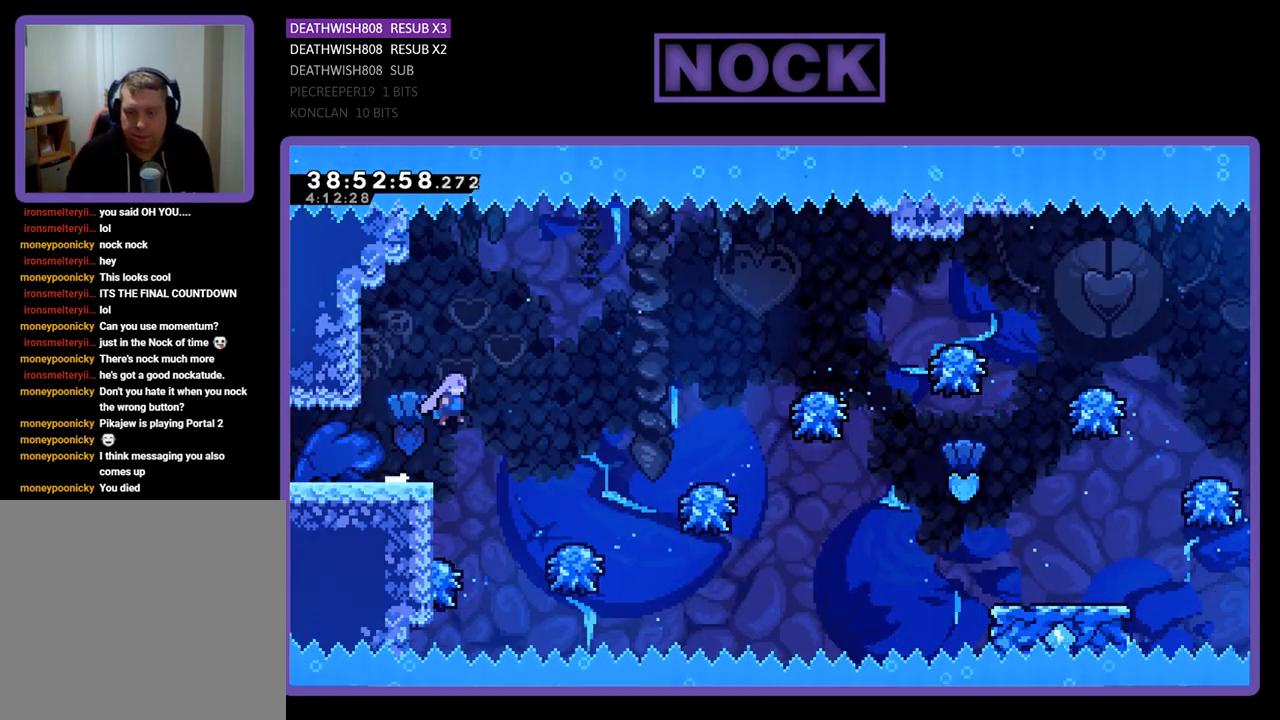
Gameplay with a controller (PlayStation layout); each line is a JSON object with the inputs held at the frame after it. "events" lists button and stick changes between this image and that frame as [ms after this image, input, new state], when the widget could be followed in between. Not read: left_stick right_stick.
{"buttons": ["R2"], "events": [[33, "CROSS", "up"], [200, "DPAD_RIGHT", "up"], [333, "DPAD_RIGHT", "down"], [467, "DPAD_RIGHT", "up"]]}
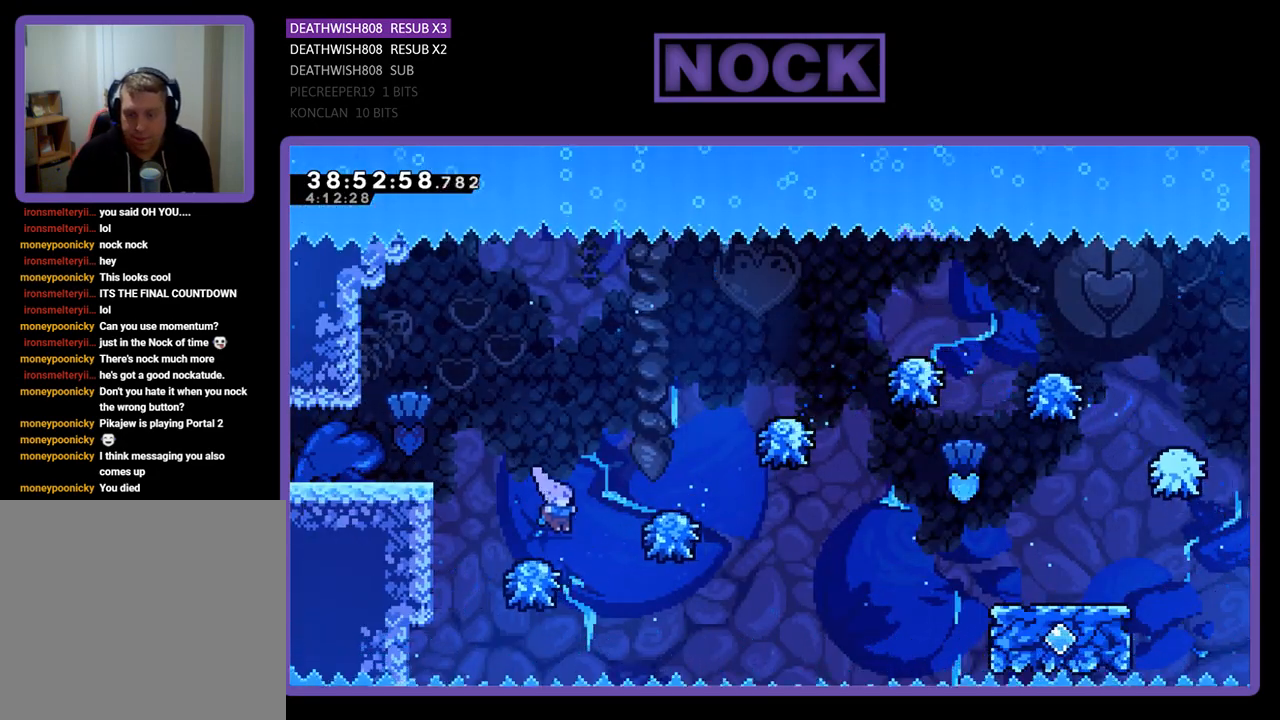
{"buttons": ["R2"], "events": [[233, "DPAD_RIGHT", "down"], [467, "DPAD_RIGHT", "up"]]}
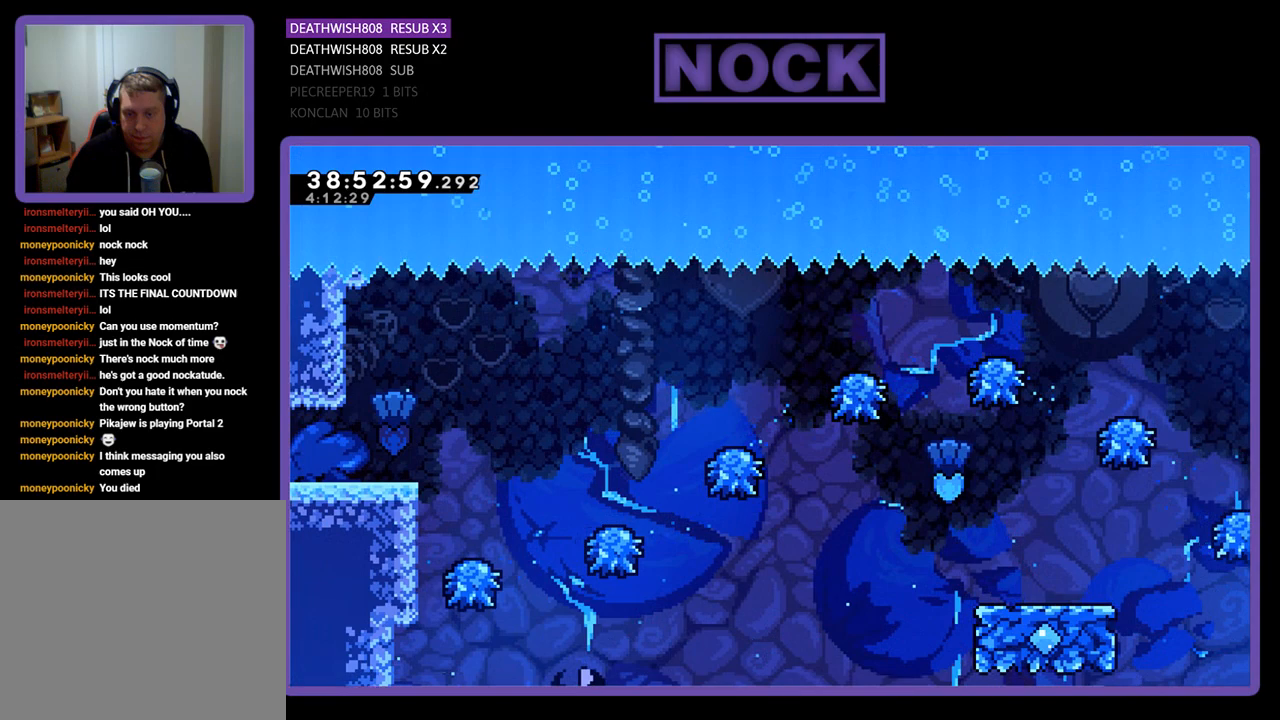
{"buttons": [], "events": [[167, "R2", "up"]]}
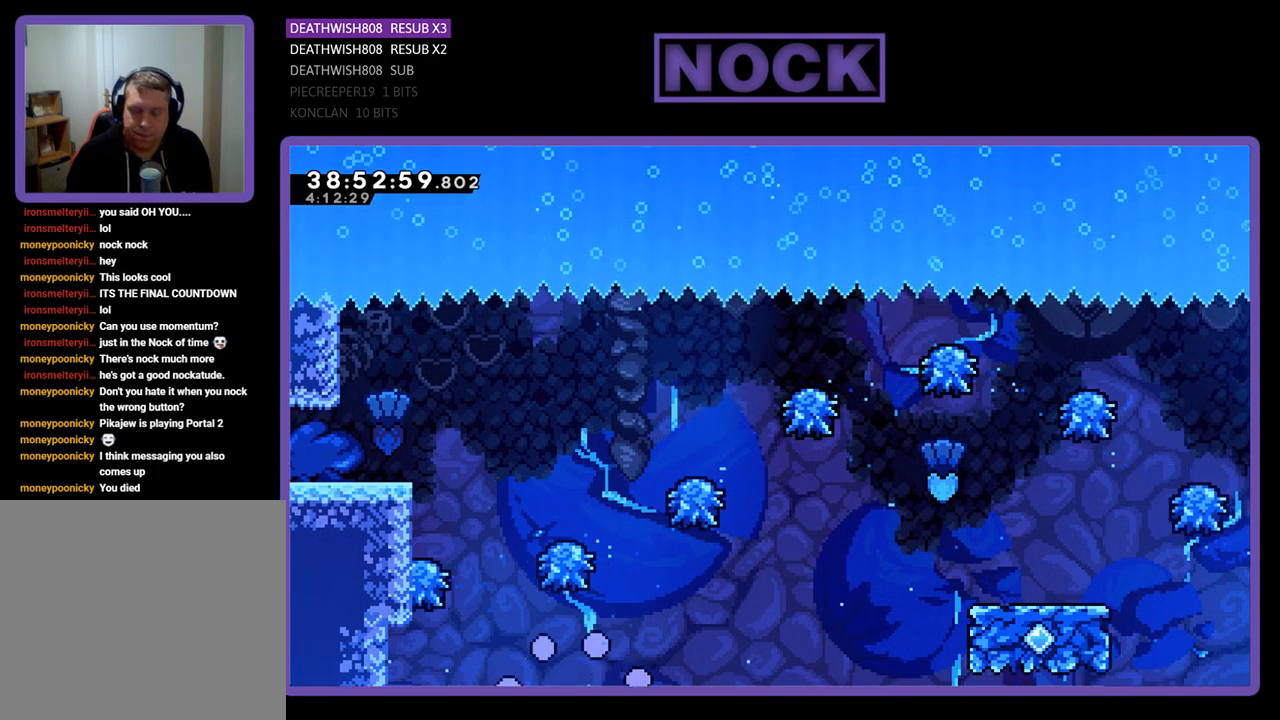
{"buttons": [], "events": []}
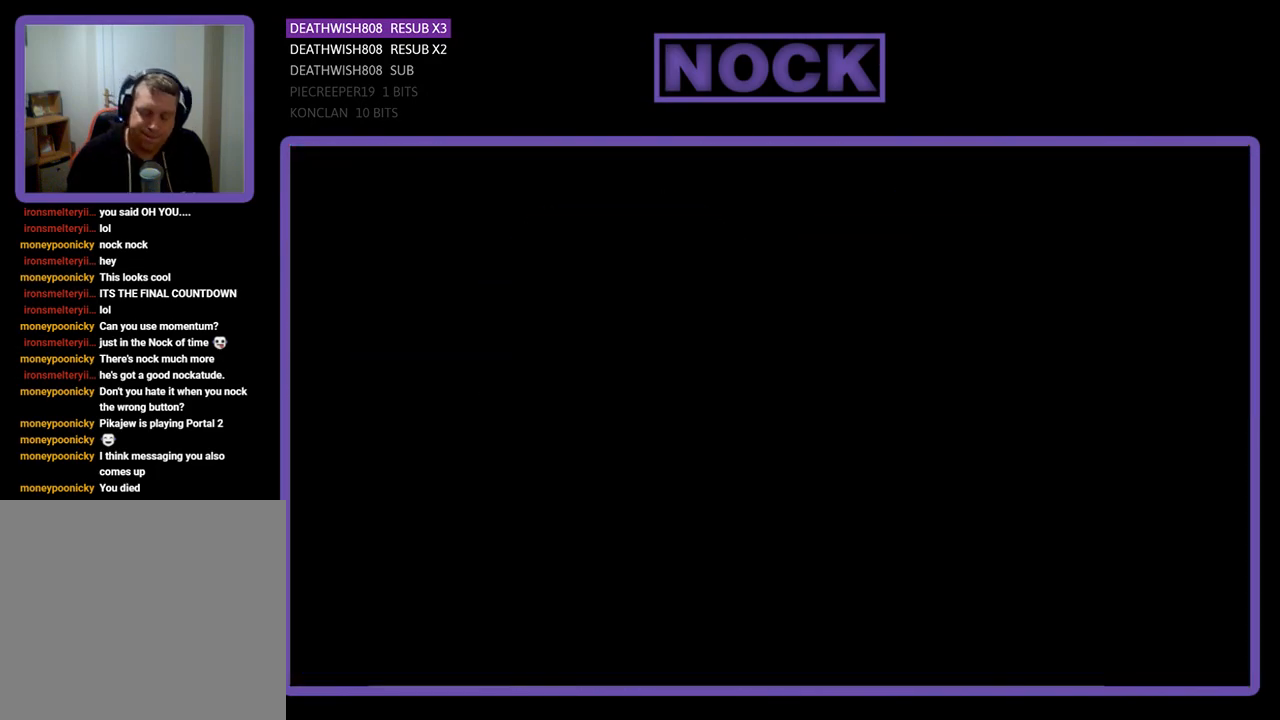
{"buttons": ["R2", "DPAD_RIGHT"], "events": [[233, "R2", "down"], [500, "DPAD_RIGHT", "down"]]}
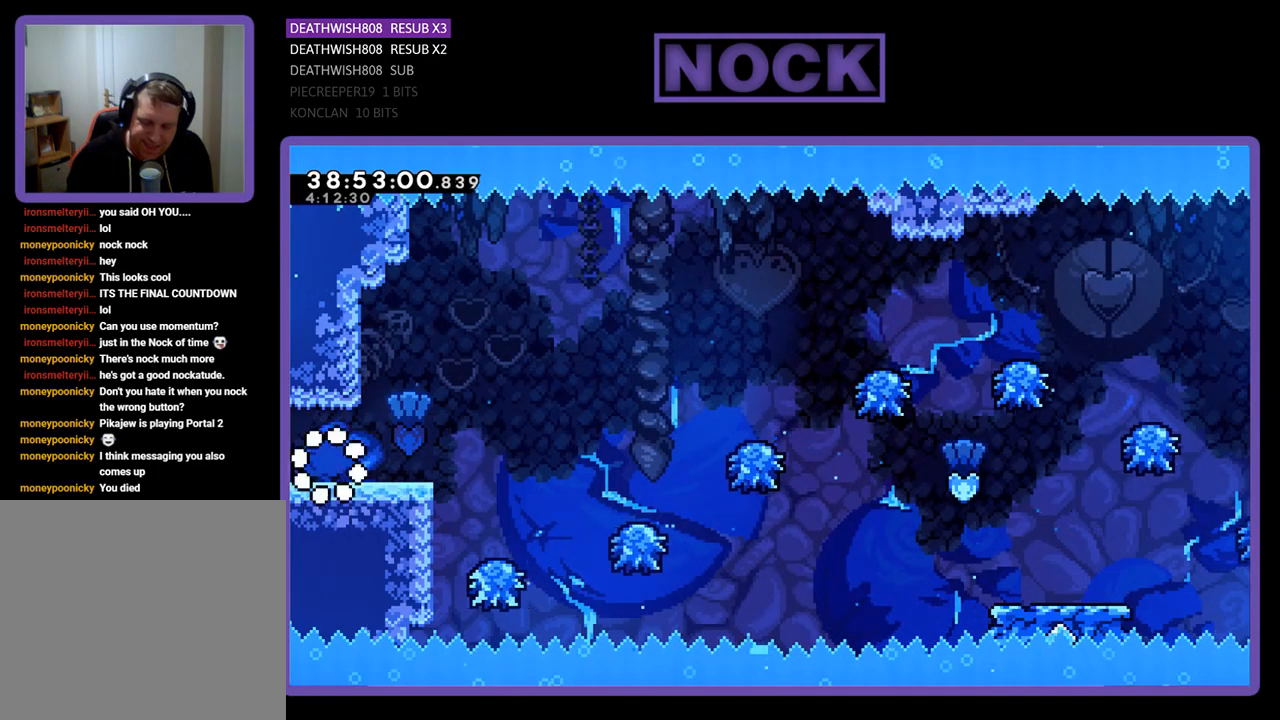
{"buttons": ["R2", "DPAD_RIGHT"], "events": []}
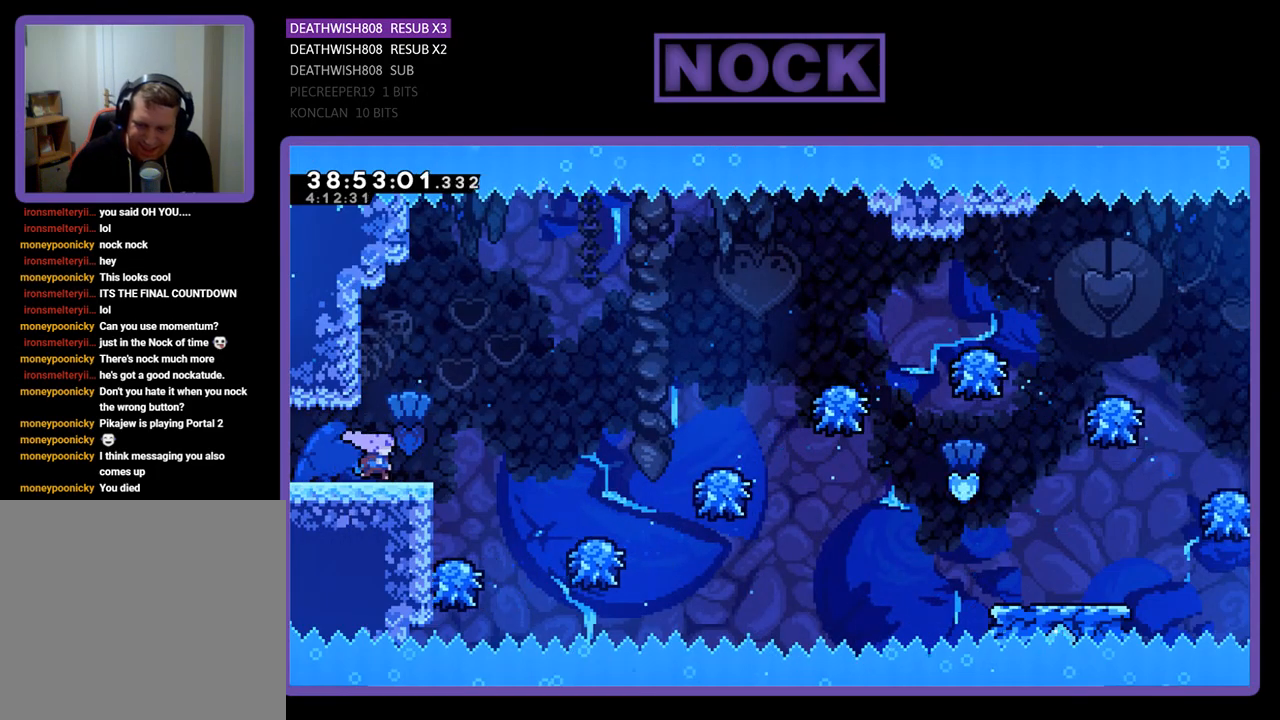
{"buttons": ["R2"], "events": [[100, "CROSS", "down"], [233, "CROSS", "up"], [467, "DPAD_RIGHT", "up"]]}
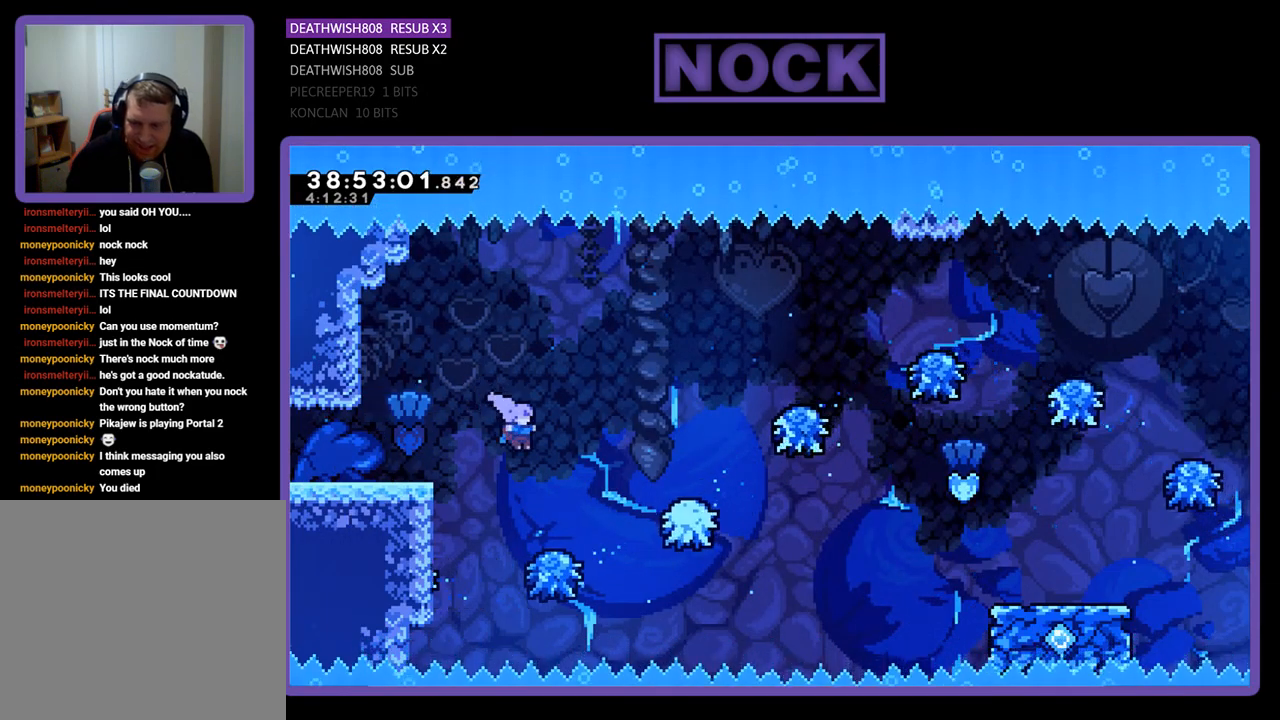
{"buttons": ["R2", "DPAD_RIGHT"], "events": [[33, "DPAD_RIGHT", "down"], [167, "DPAD_RIGHT", "up"], [400, "DPAD_RIGHT", "down"]]}
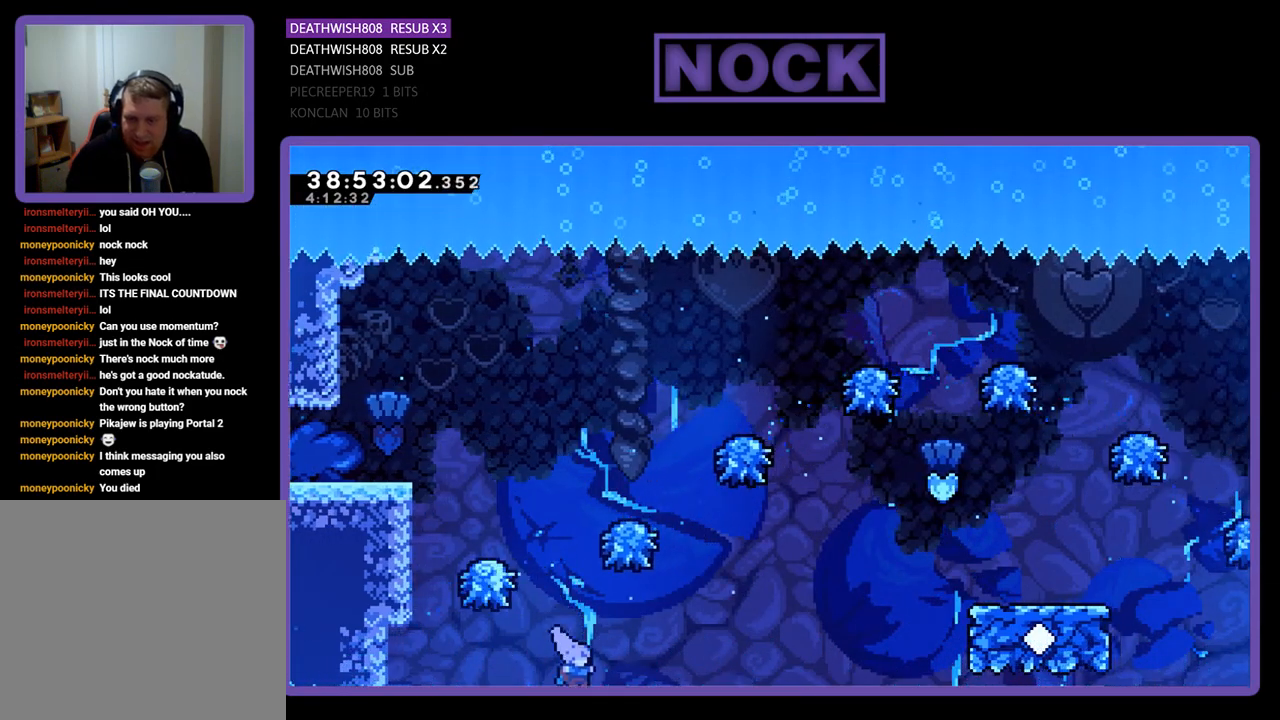
{"buttons": [], "events": [[133, "DPAD_RIGHT", "up"], [233, "R2", "up"]]}
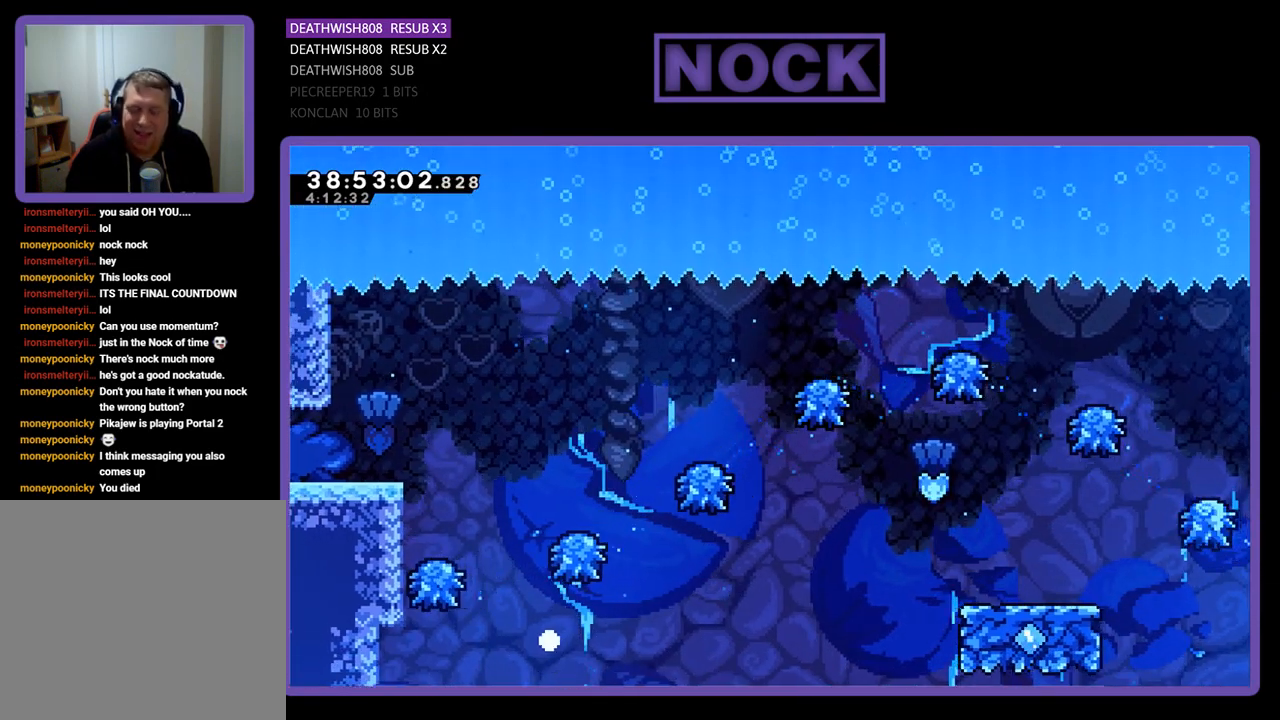
{"buttons": [], "events": []}
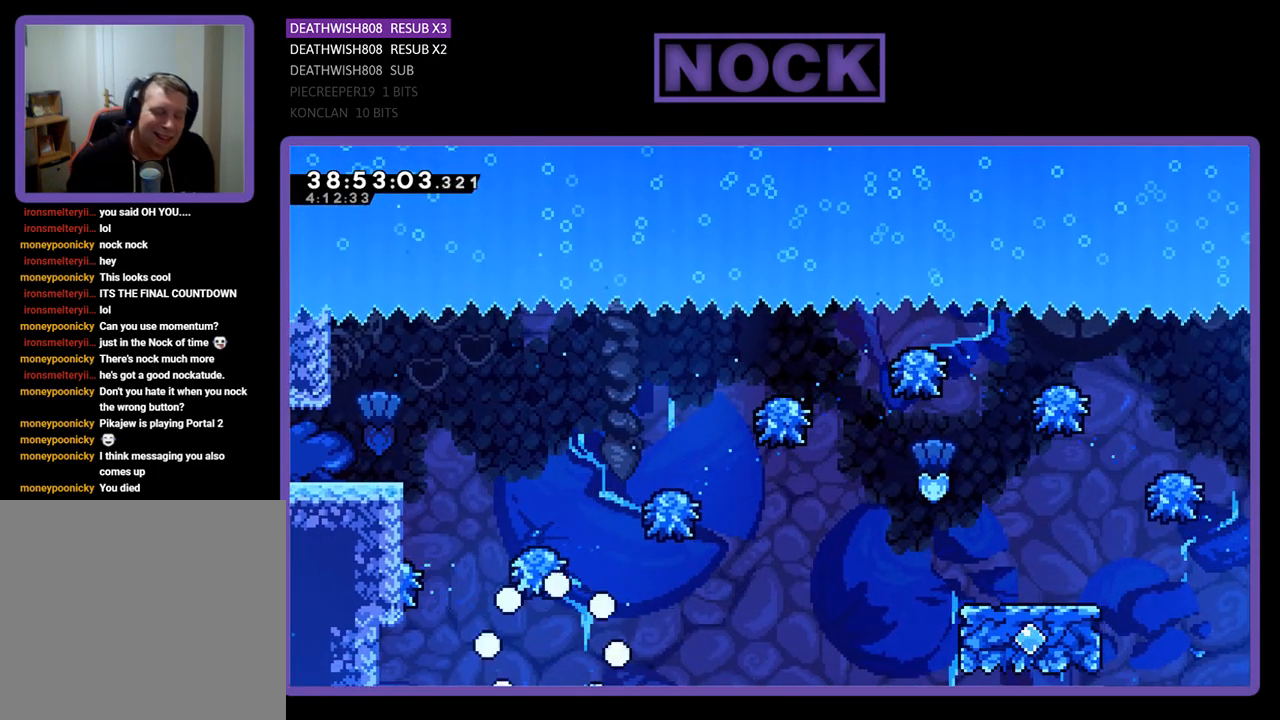
{"buttons": ["R2"], "events": [[433, "R2", "down"]]}
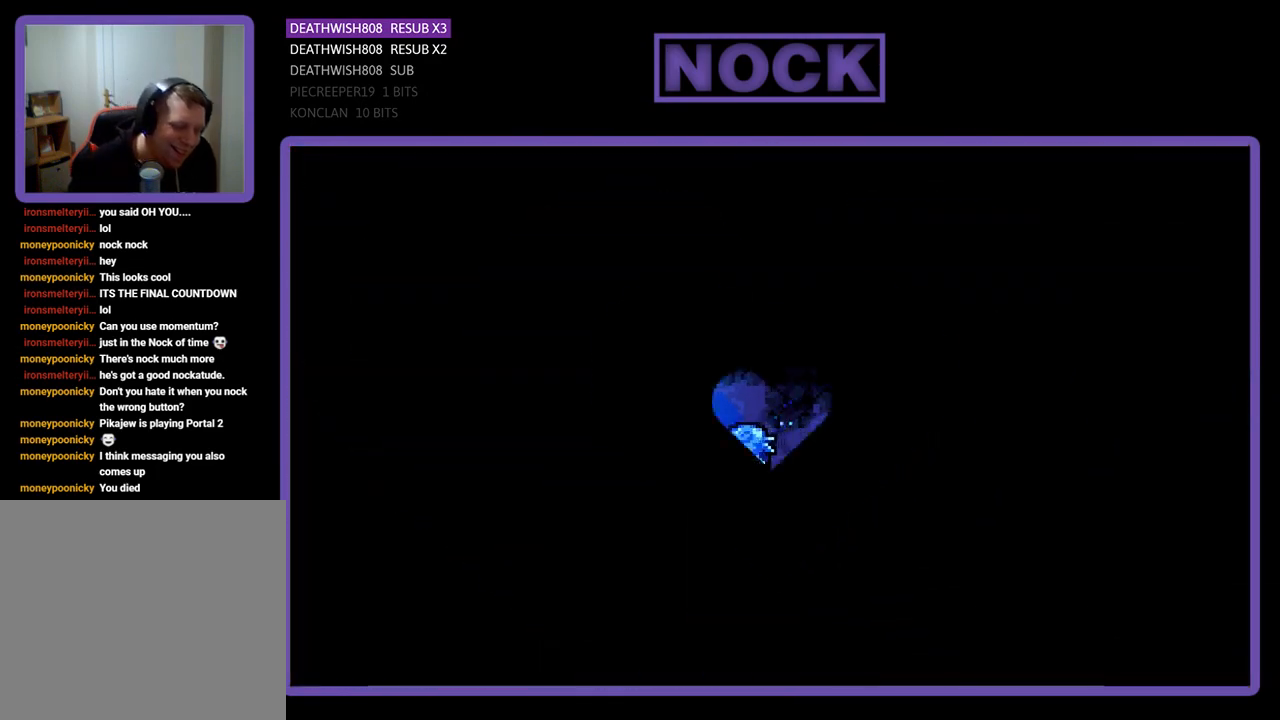
{"buttons": ["R2", "DPAD_RIGHT"], "events": [[333, "DPAD_RIGHT", "down"]]}
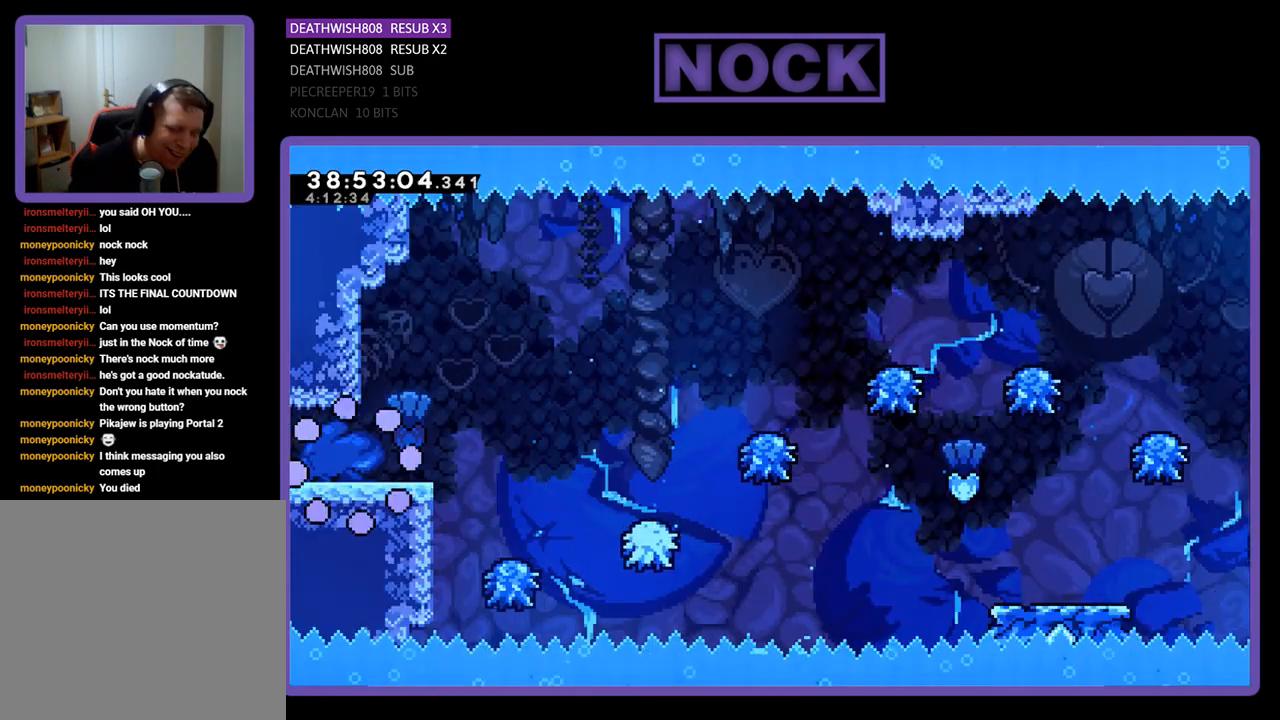
{"buttons": ["CROSS", "R2", "DPAD_RIGHT"], "events": [[300, "CROSS", "down"]]}
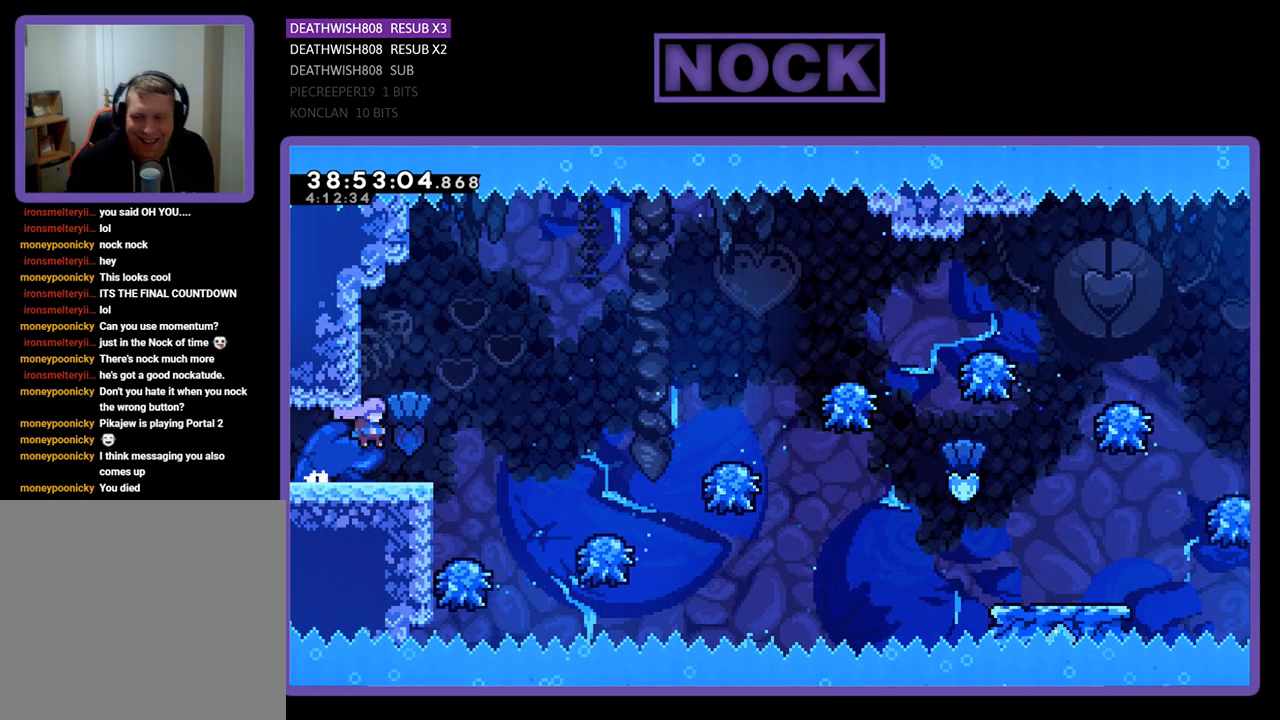
{"buttons": ["CROSS", "R2", "DPAD_RIGHT"], "events": [[333, "CROSS", "up"], [467, "CROSS", "down"]]}
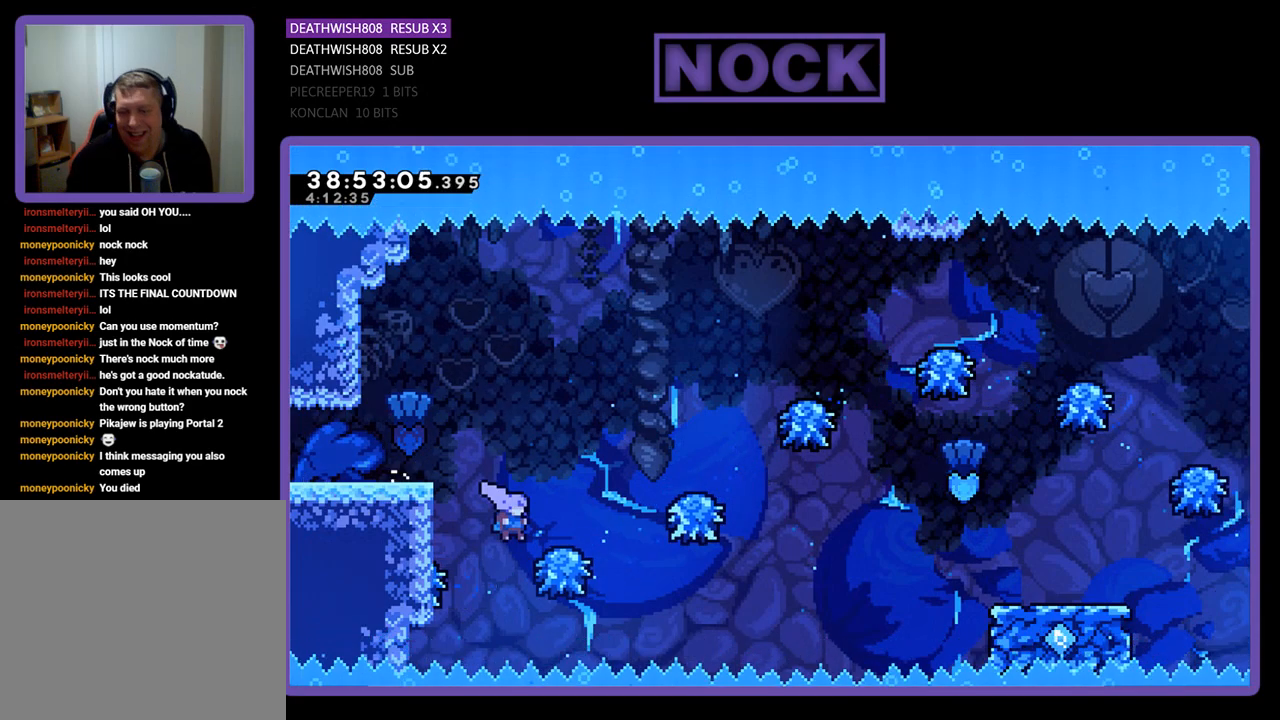
{"buttons": ["R2", "DPAD_RIGHT"], "events": [[67, "DPAD_RIGHT", "up"], [100, "CROSS", "up"], [233, "DPAD_RIGHT", "down"]]}
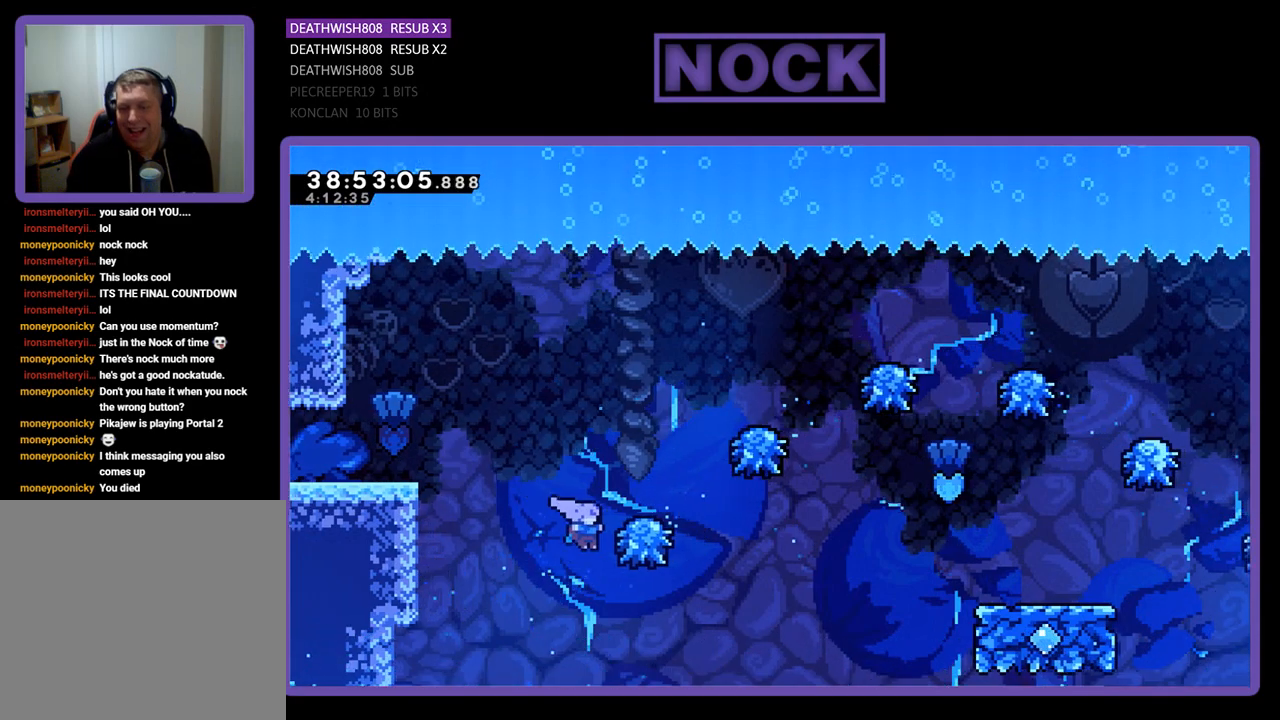
{"buttons": [], "events": [[133, "CROSS", "down"], [200, "DPAD_RIGHT", "up"], [267, "R2", "up"], [333, "CROSS", "up"]]}
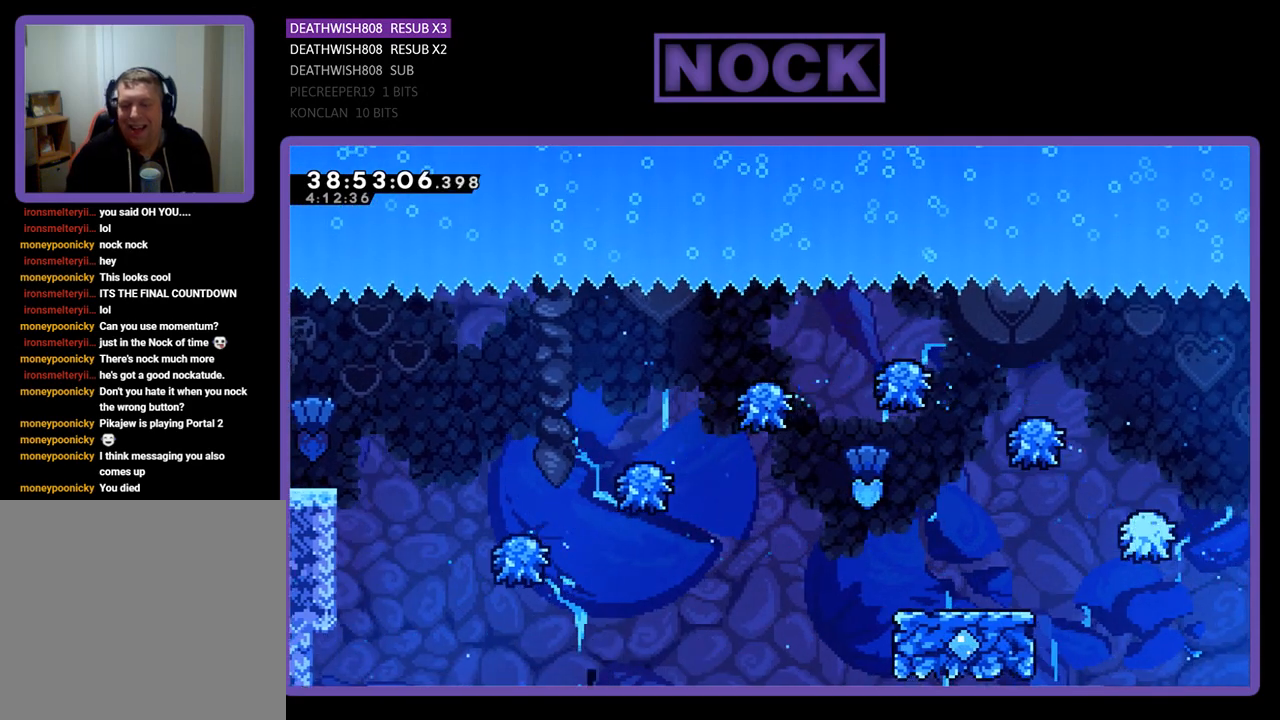
{"buttons": [], "events": []}
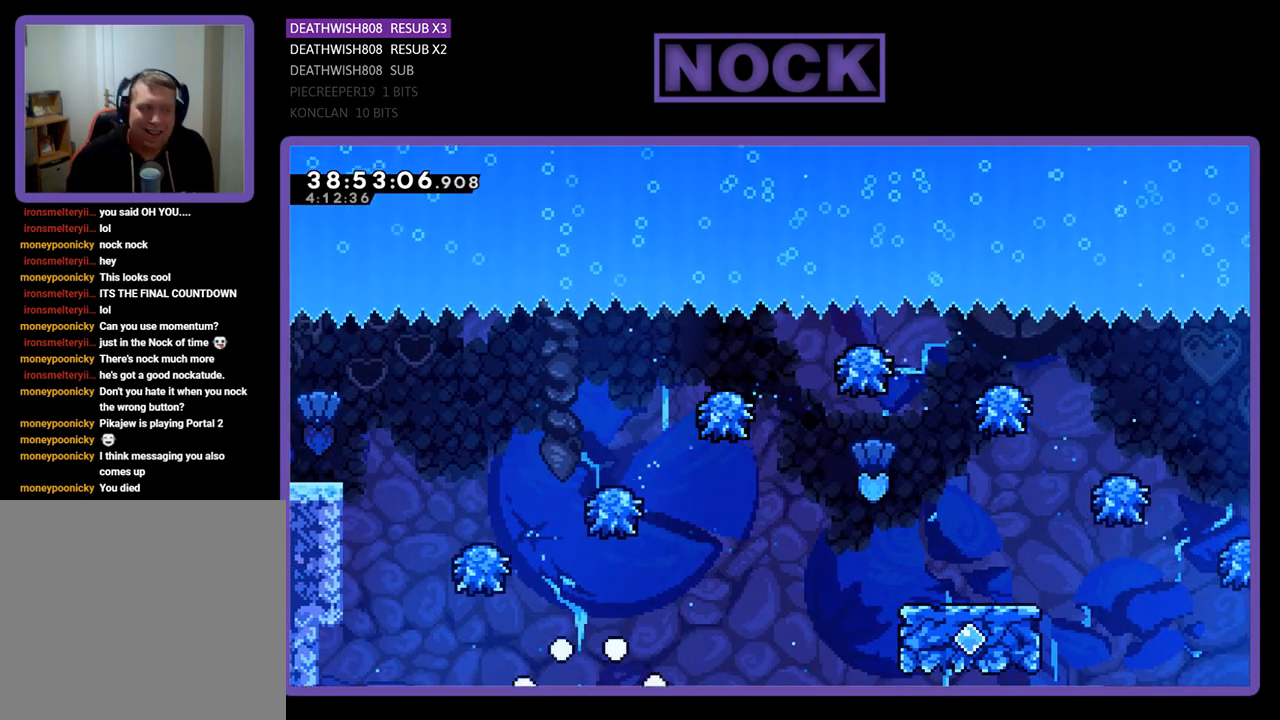
{"buttons": ["R2"], "events": [[300, "R2", "down"]]}
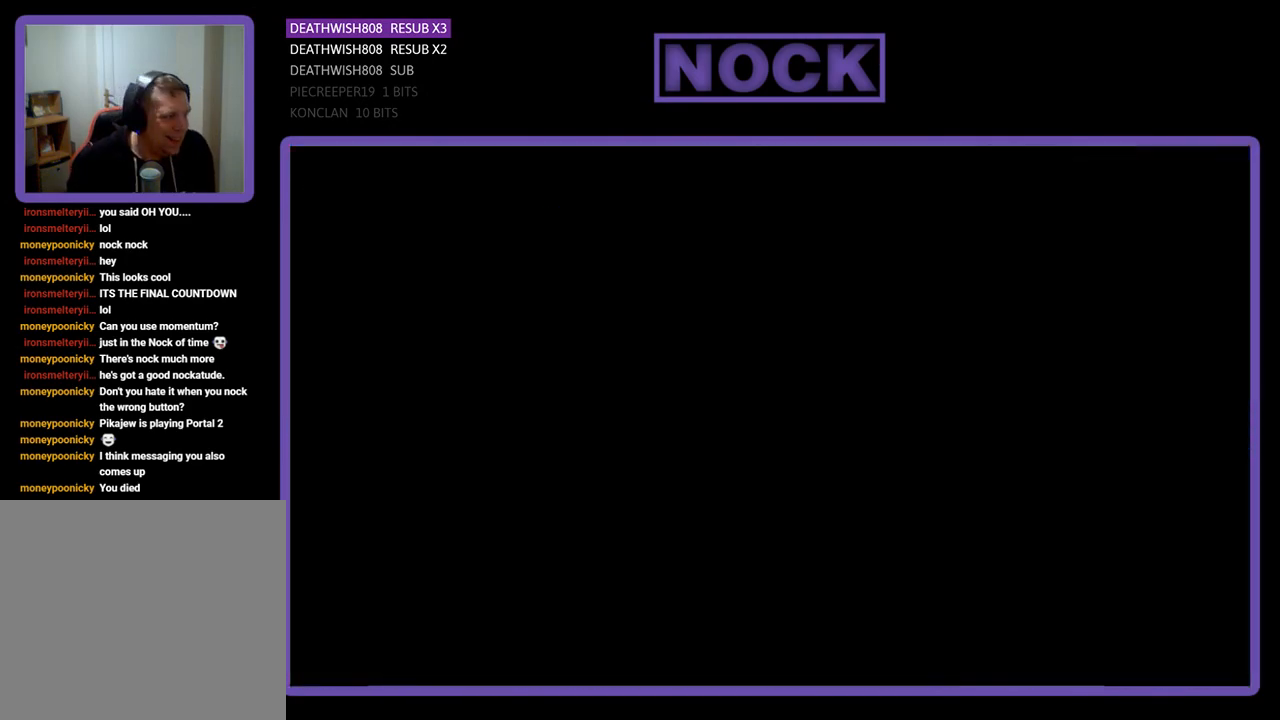
{"buttons": ["R2", "DPAD_RIGHT"], "events": [[167, "DPAD_RIGHT", "down"]]}
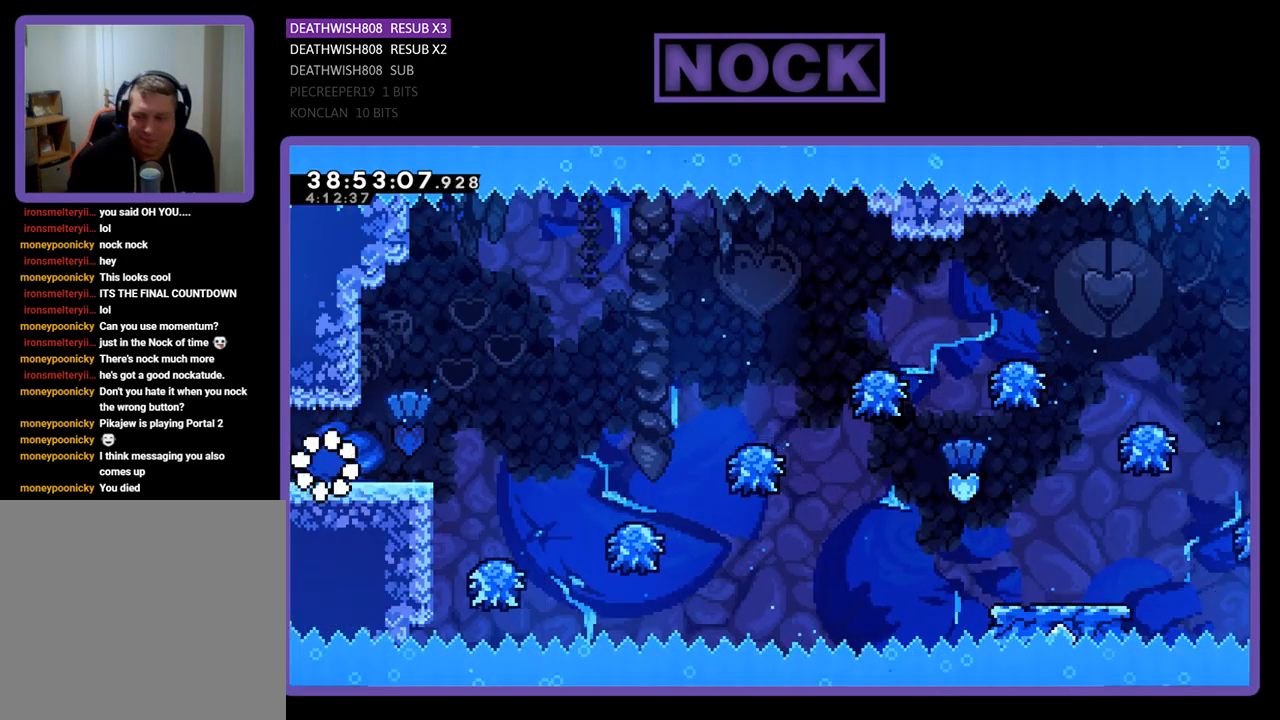
{"buttons": ["CROSS", "R2", "DPAD_RIGHT"], "events": [[333, "CROSS", "down"]]}
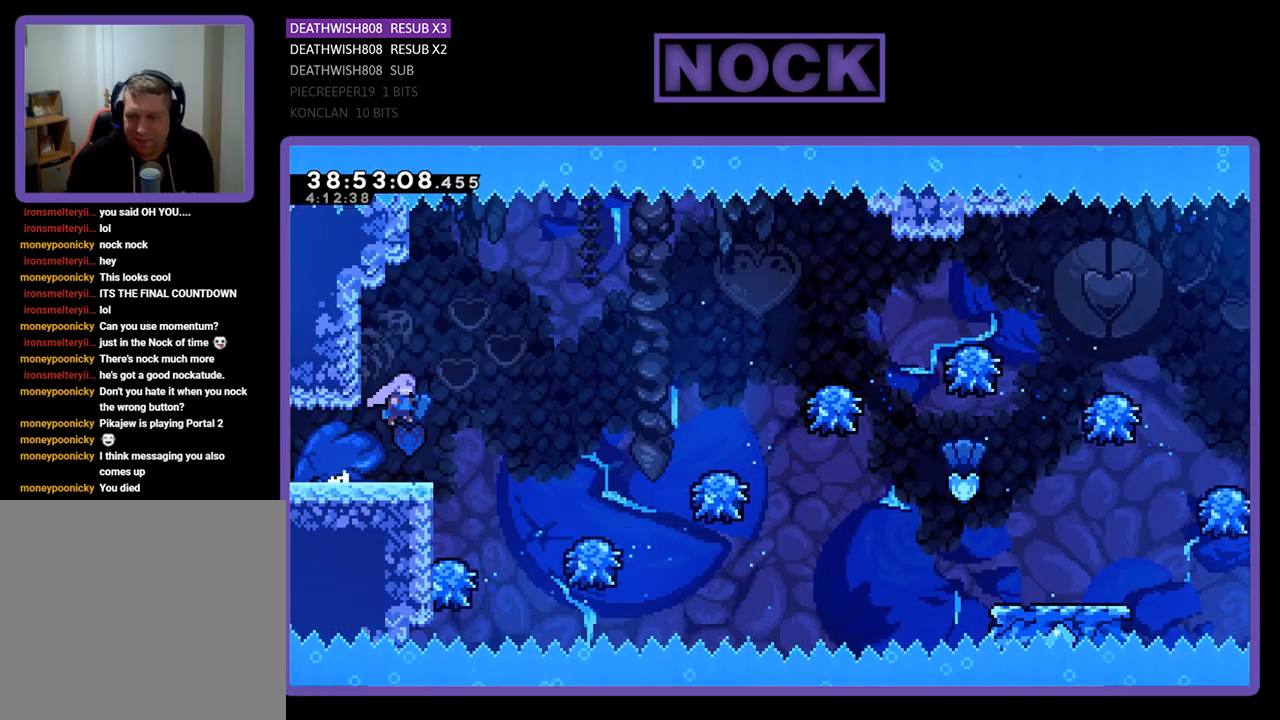
{"buttons": ["R2", "DPAD_RIGHT"], "events": [[133, "CROSS", "up"], [300, "DPAD_RIGHT", "up"], [367, "DPAD_RIGHT", "down"]]}
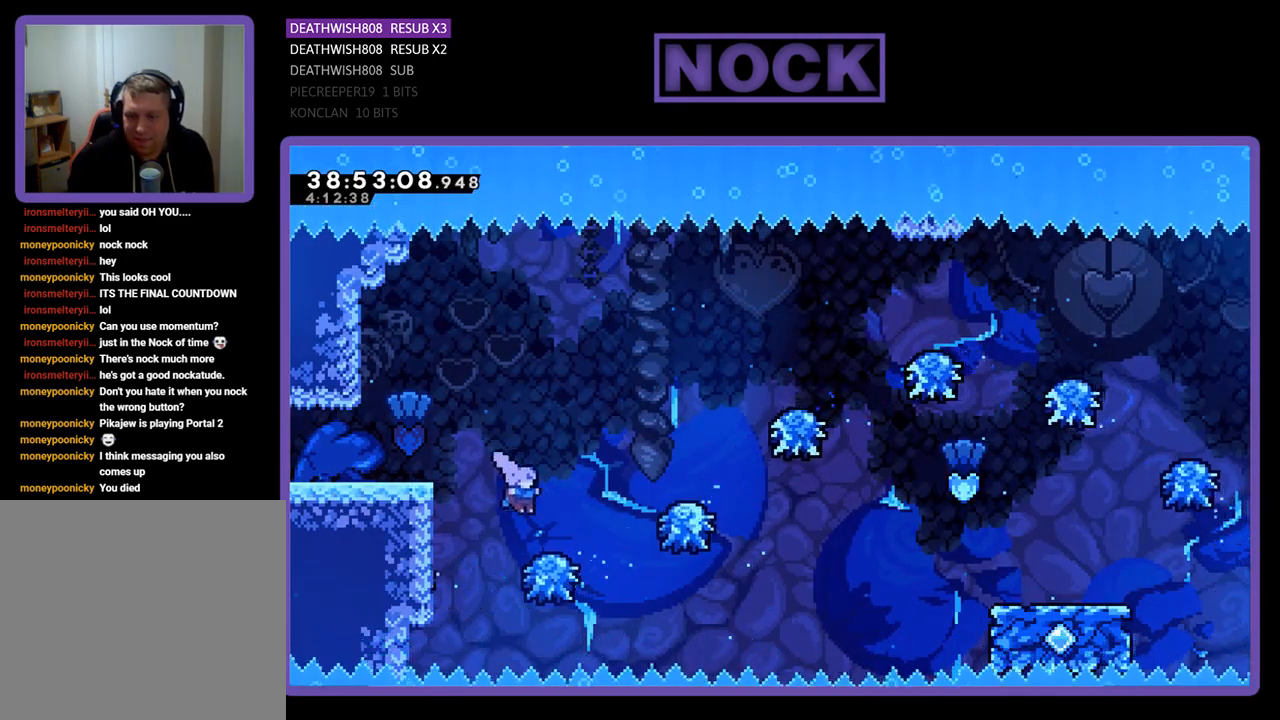
{"buttons": ["R2", "DPAD_RIGHT"], "events": []}
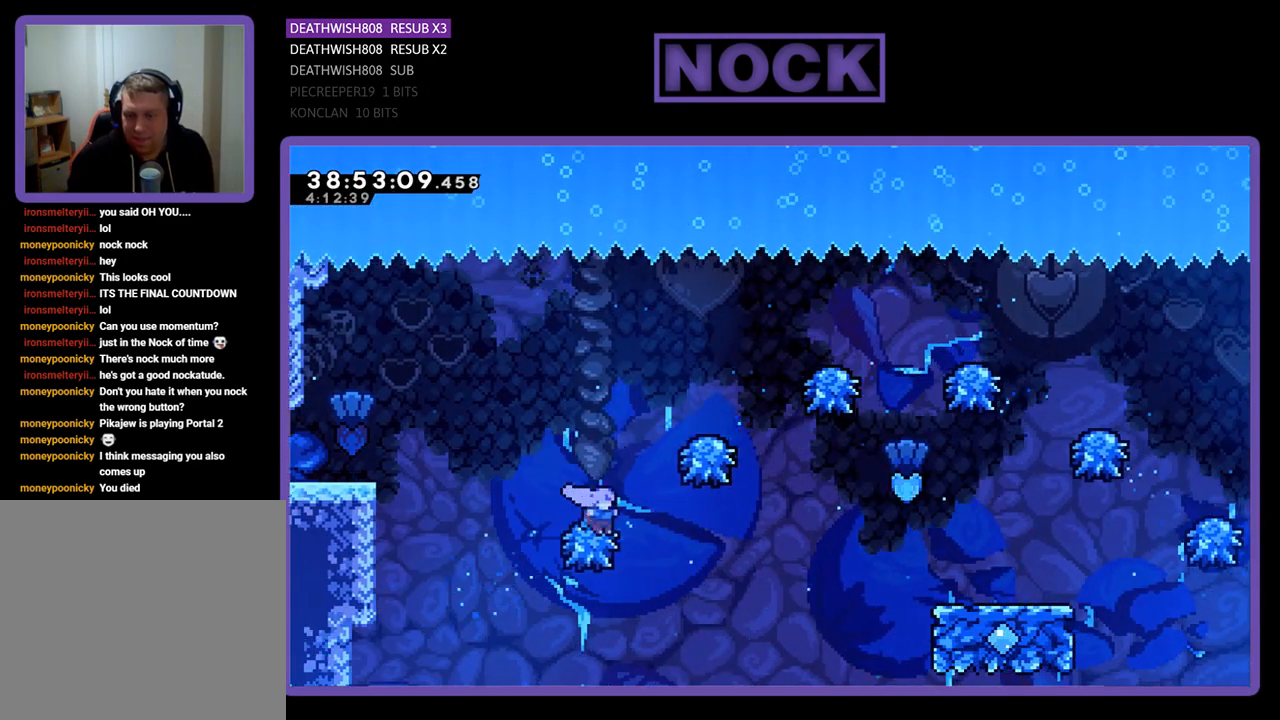
{"buttons": ["R2", "DPAD_RIGHT"], "events": []}
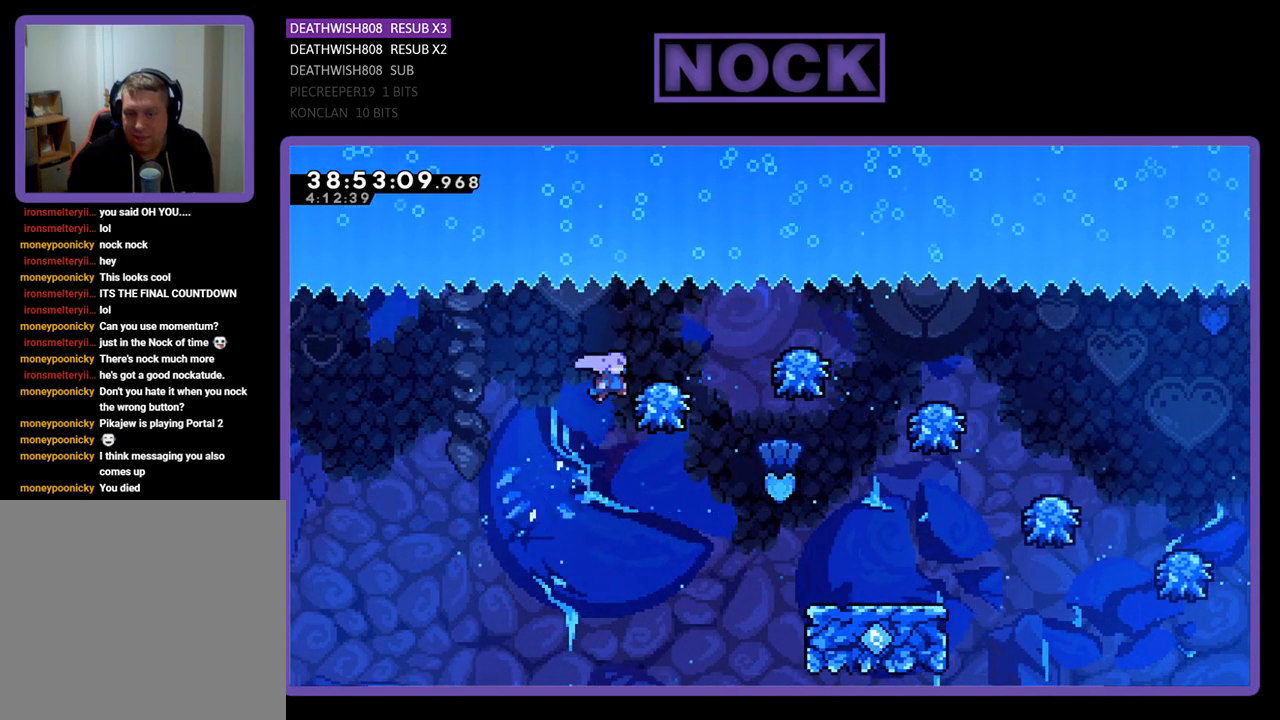
{"buttons": ["R2"], "events": [[167, "DPAD_RIGHT", "up"], [233, "DPAD_RIGHT", "down"], [467, "DPAD_RIGHT", "up"]]}
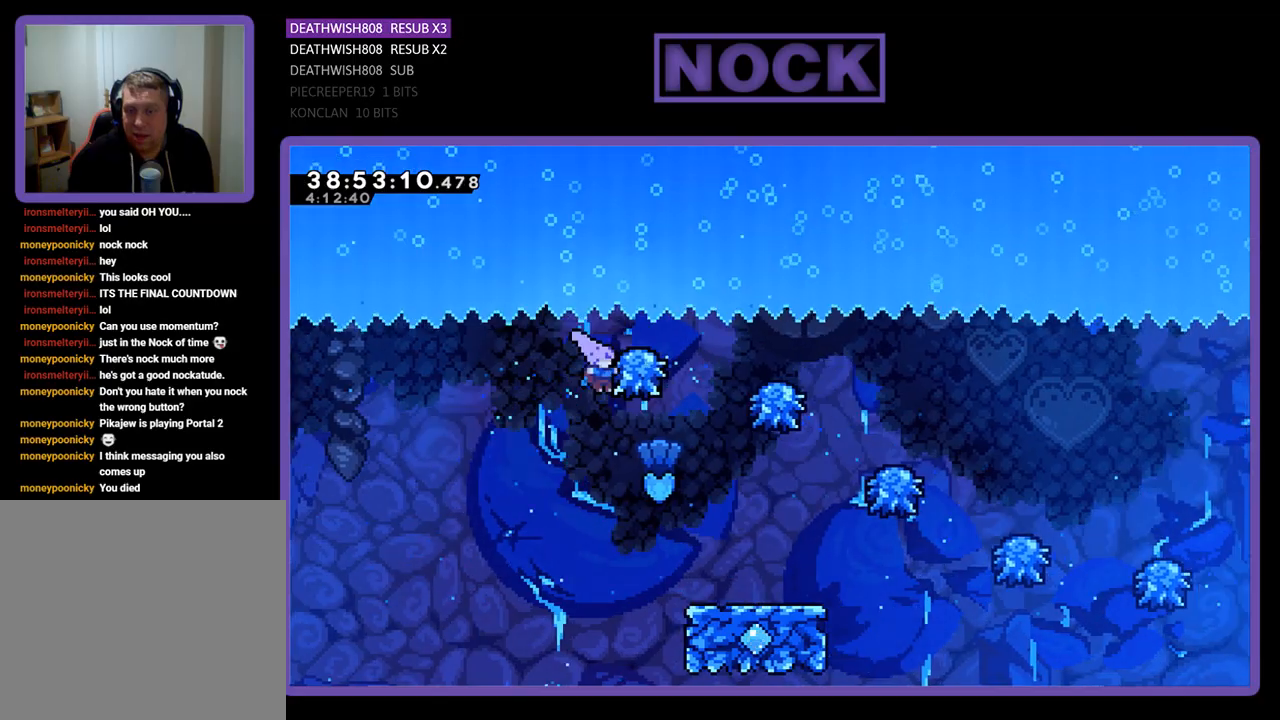
{"buttons": ["R2", "DPAD_RIGHT"], "events": [[33, "DPAD_RIGHT", "down"]]}
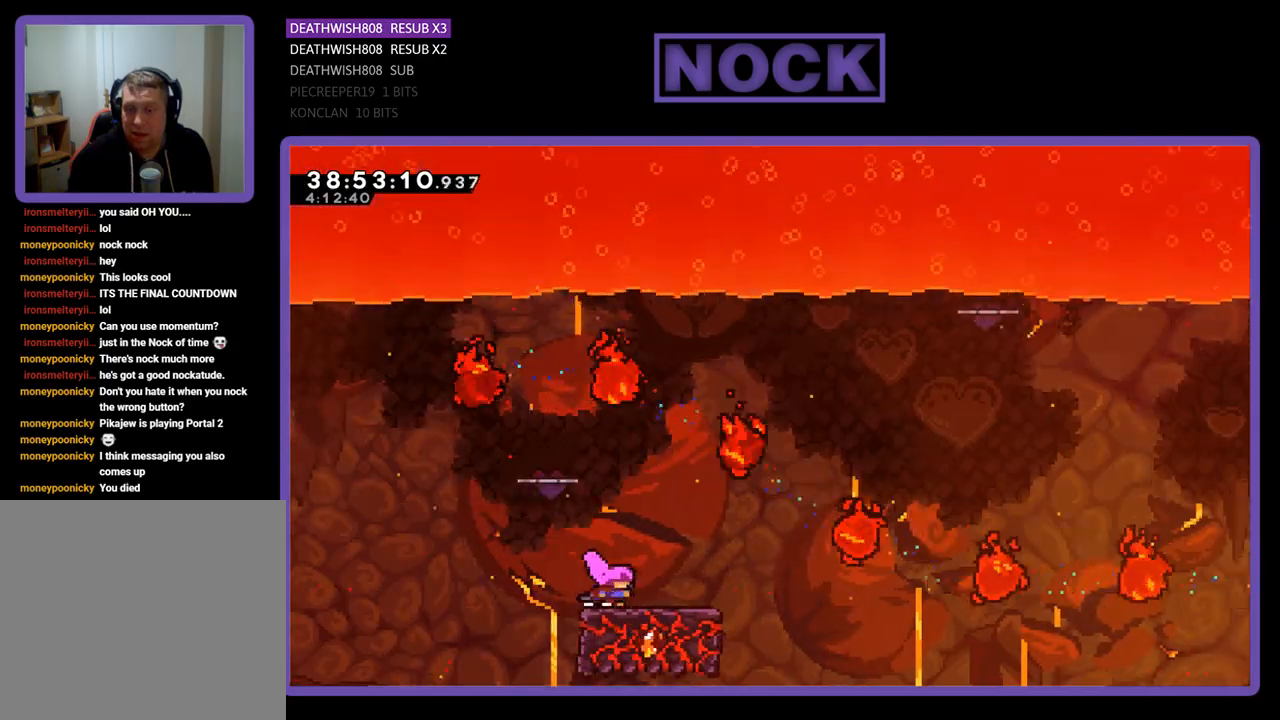
{"buttons": ["CROSS", "R2", "DPAD_RIGHT"], "events": [[133, "DPAD_RIGHT", "up"], [300, "DPAD_RIGHT", "down"], [400, "CROSS", "down"]]}
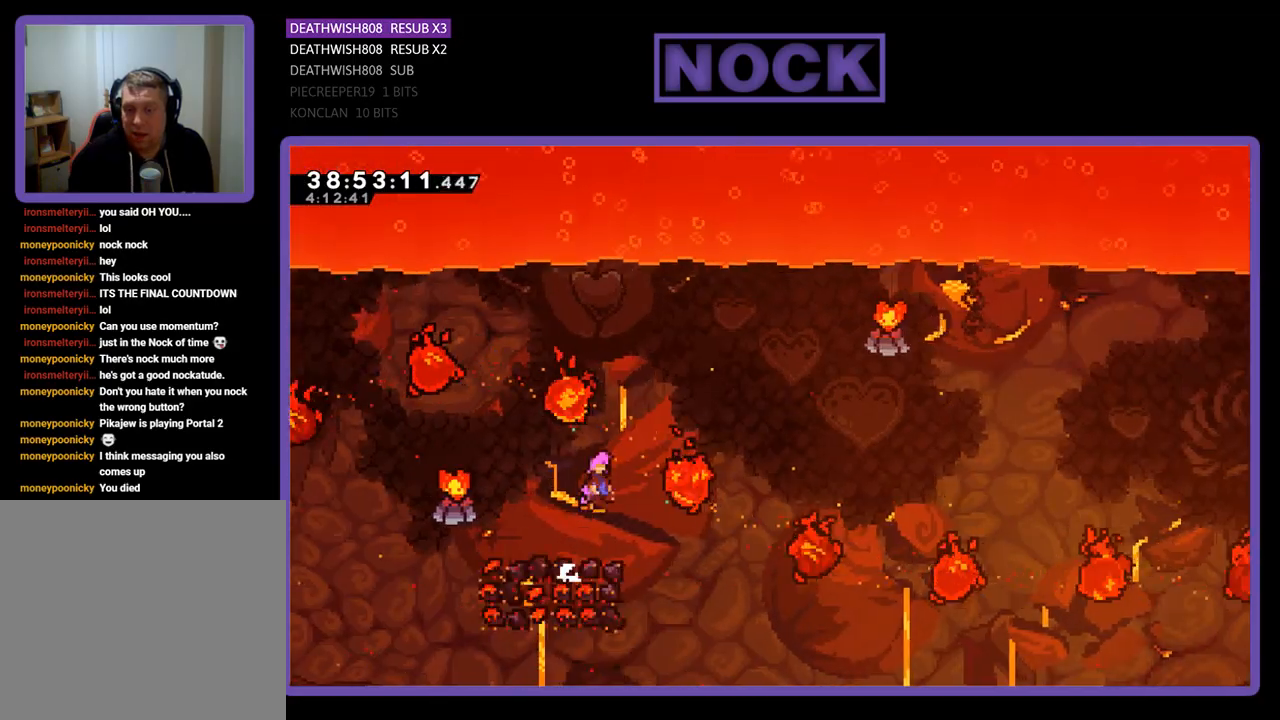
{"buttons": ["CROSS", "R2", "DPAD_RIGHT"], "events": [[267, "DPAD_UP", "down"], [300, "DPAD_UP", "up"]]}
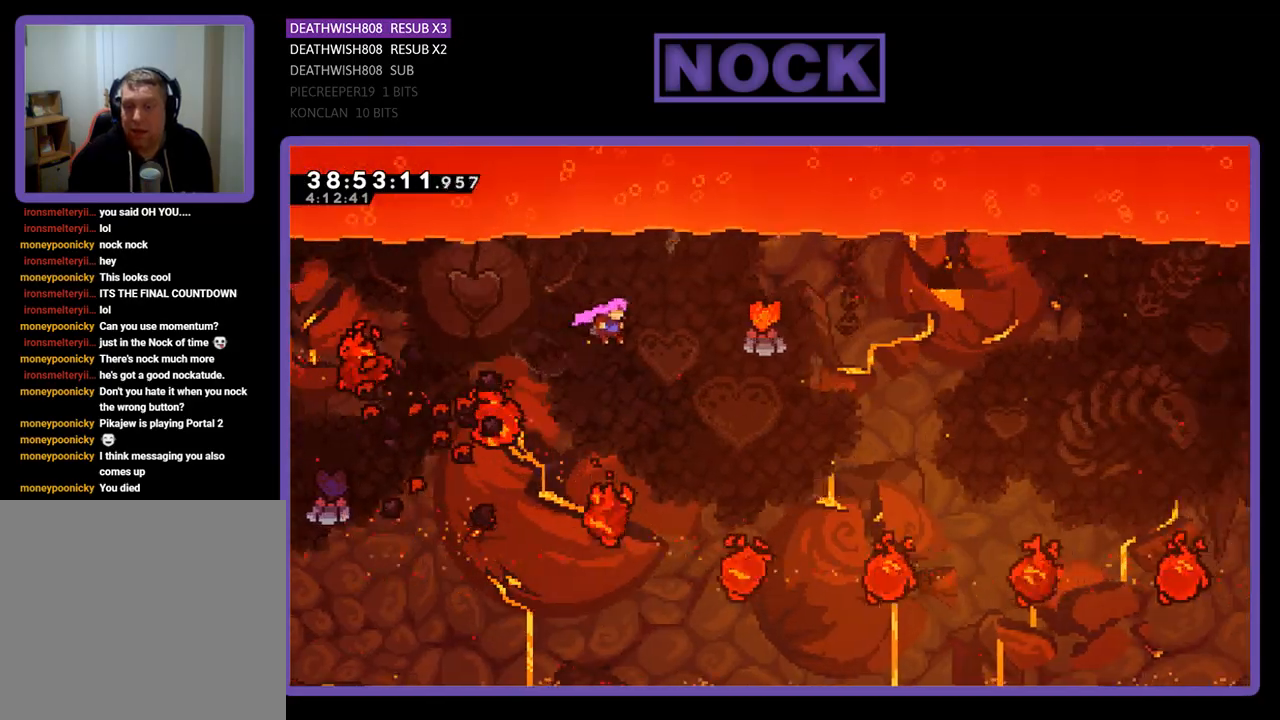
{"buttons": ["CIRCLE", "R2", "DPAD_UP", "DPAD_RIGHT"], "events": [[33, "DPAD_UP", "down"], [133, "CROSS", "up"], [400, "CIRCLE", "down"]]}
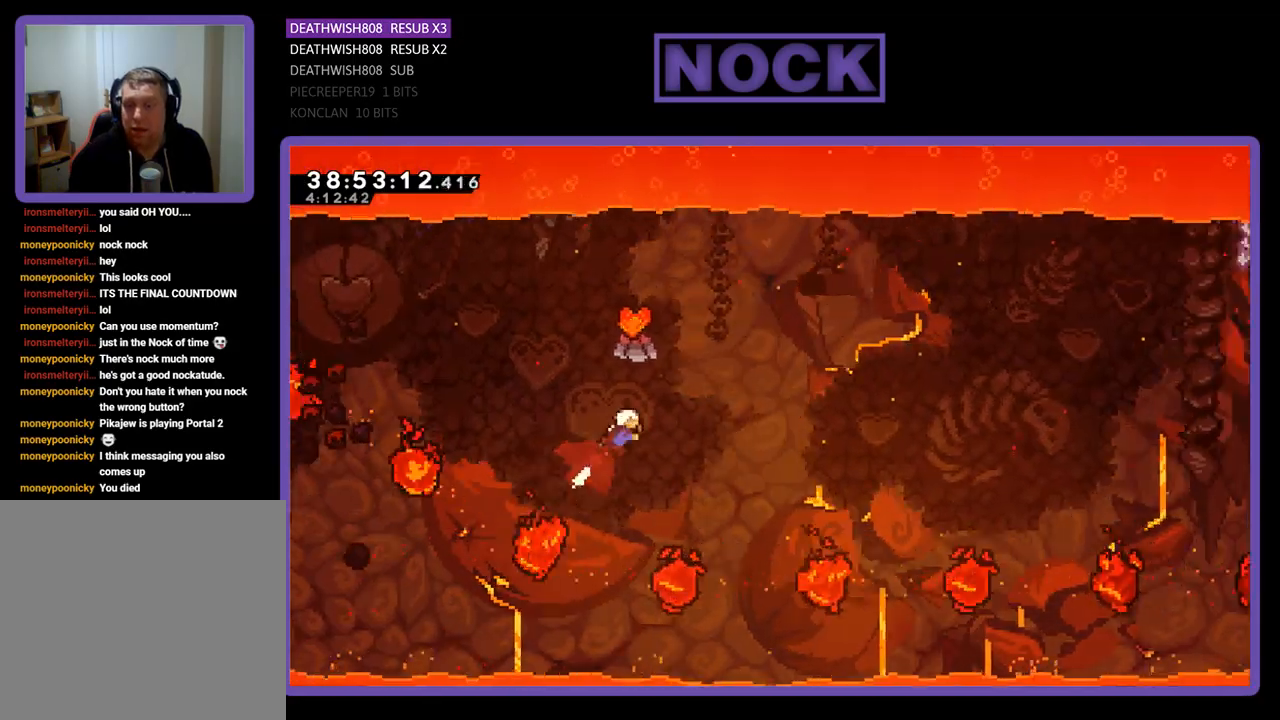
{"buttons": ["CIRCLE", "R2", "DPAD_UP", "DPAD_LEFT"], "events": [[333, "DPAD_RIGHT", "up"], [433, "DPAD_LEFT", "down"], [467, "CIRCLE", "up"], [500, "CIRCLE", "down"]]}